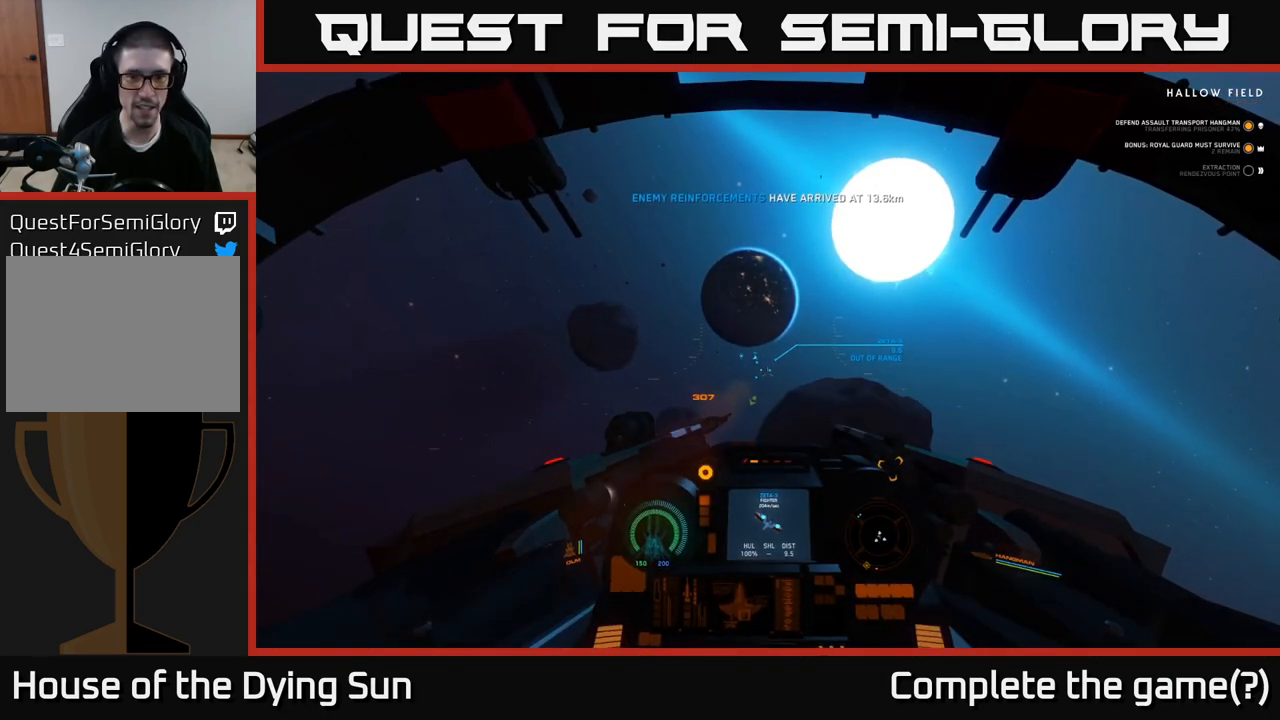
Gameplay with a controller (Xbox layout); each line is a JSON object with the inputs held at the frame after it. "events" lists button and stick changes between this image and that frame as [ms after this image, input, new state], when the widget could be followed in between.
{"buttons": ["L2"], "left_stick": "center", "right_stick": "center", "events": [[17, "right_stick", "up-left"], [67, "right_stick", "center"]]}
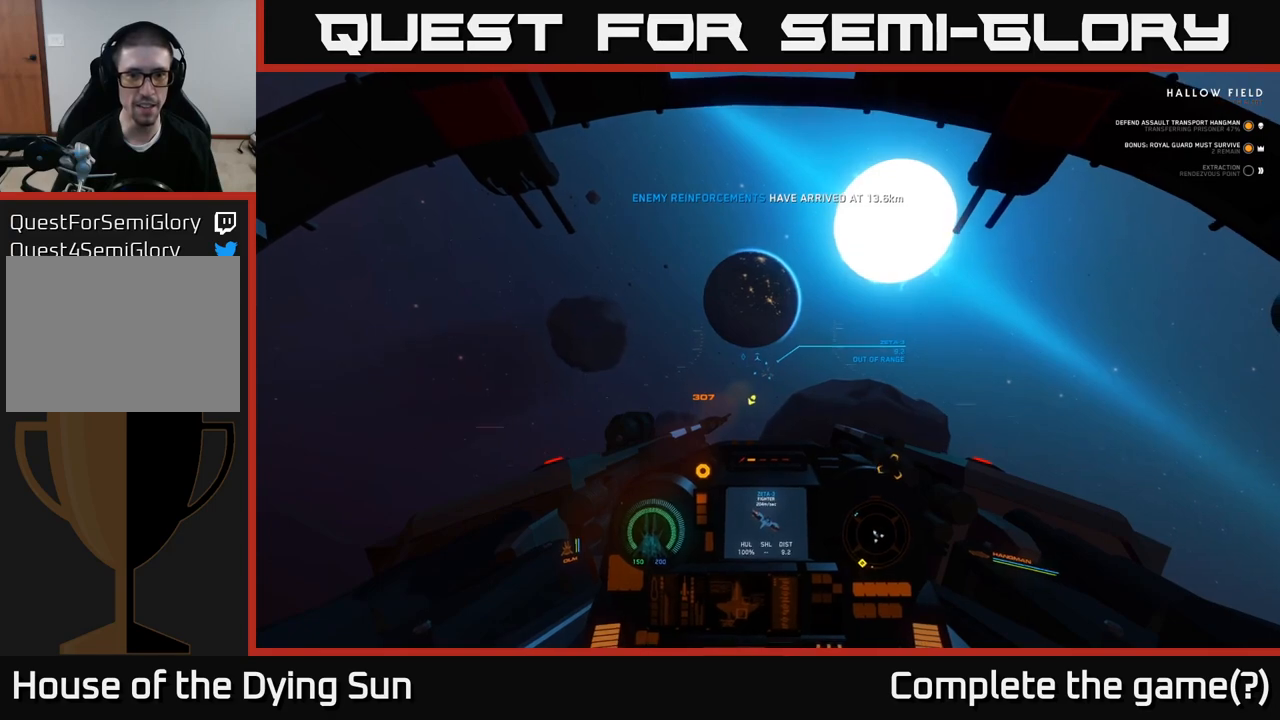
{"buttons": ["L2"], "left_stick": "center", "right_stick": "center", "events": [[317, "right_stick", "down"], [433, "right_stick", "center"]]}
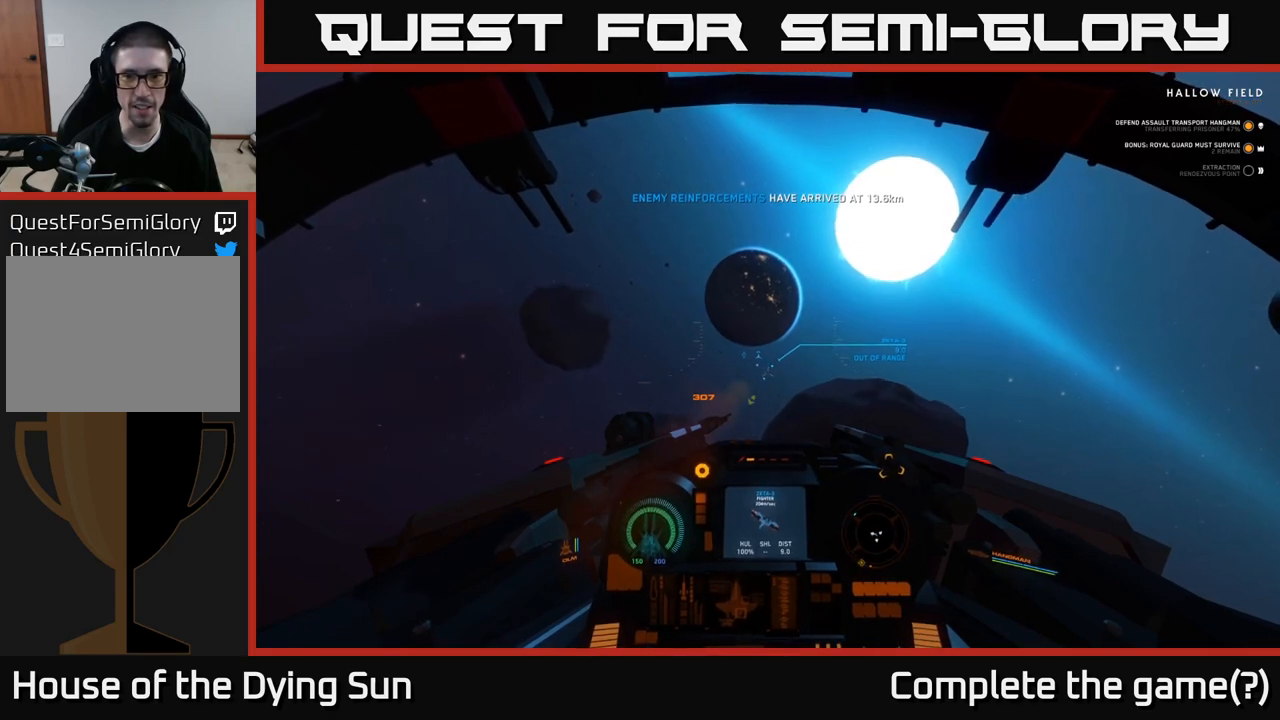
{"buttons": [], "left_stick": "center", "right_stick": "center", "events": [[283, "L2", "up"]]}
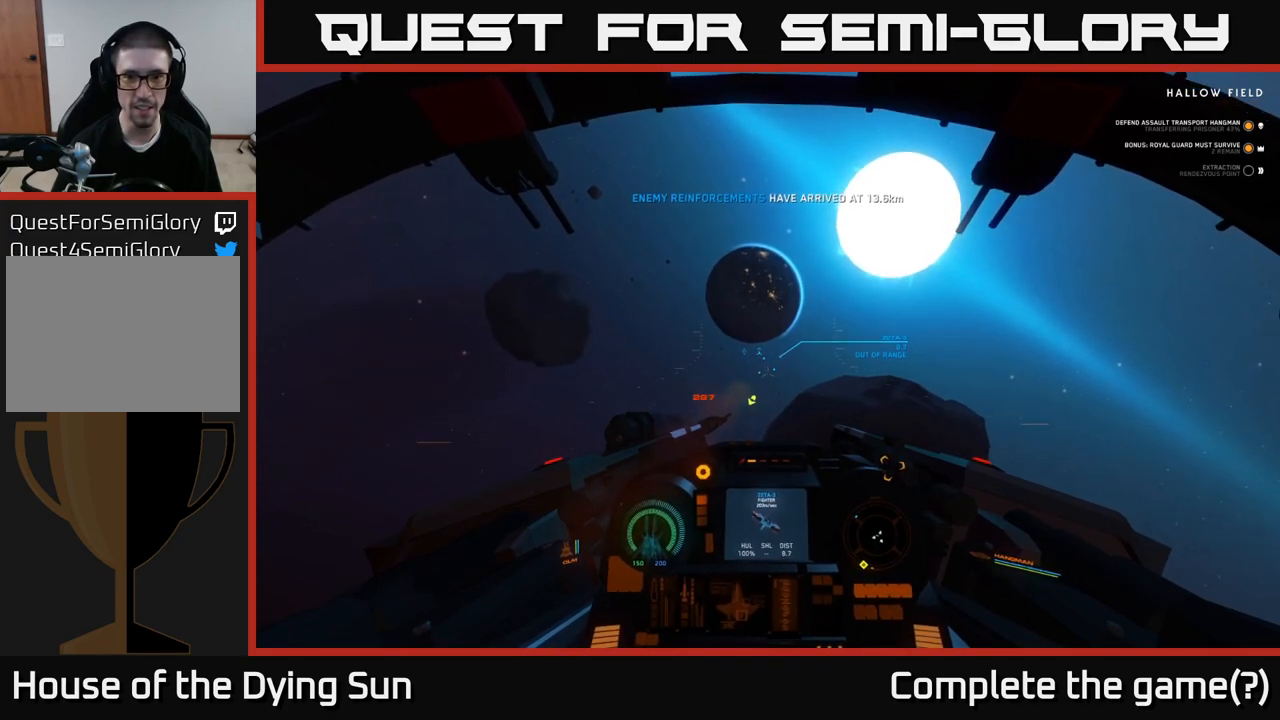
{"buttons": ["L2"], "left_stick": "center", "right_stick": "center", "events": [[33, "L2", "down"], [117, "right_stick", "up-left"], [200, "right_stick", "center"]]}
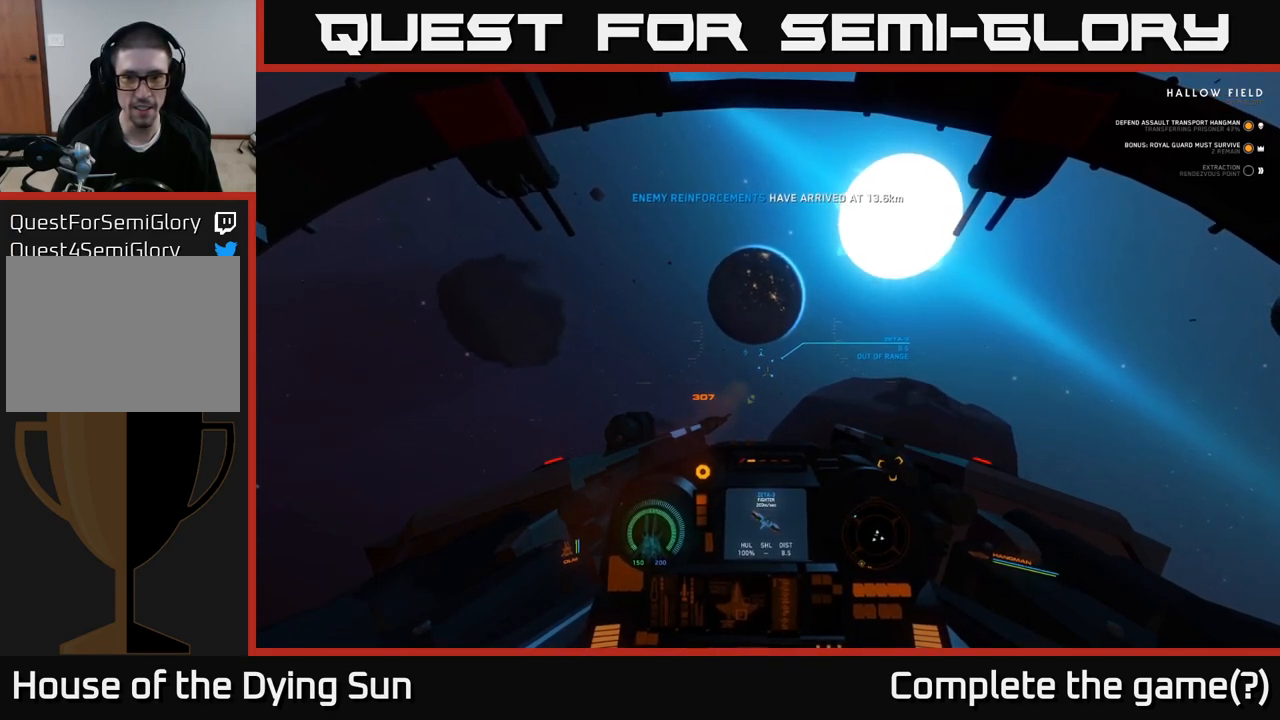
{"buttons": ["L2"], "left_stick": "center", "right_stick": "center", "events": [[383, "right_stick", "up"], [483, "right_stick", "center"]]}
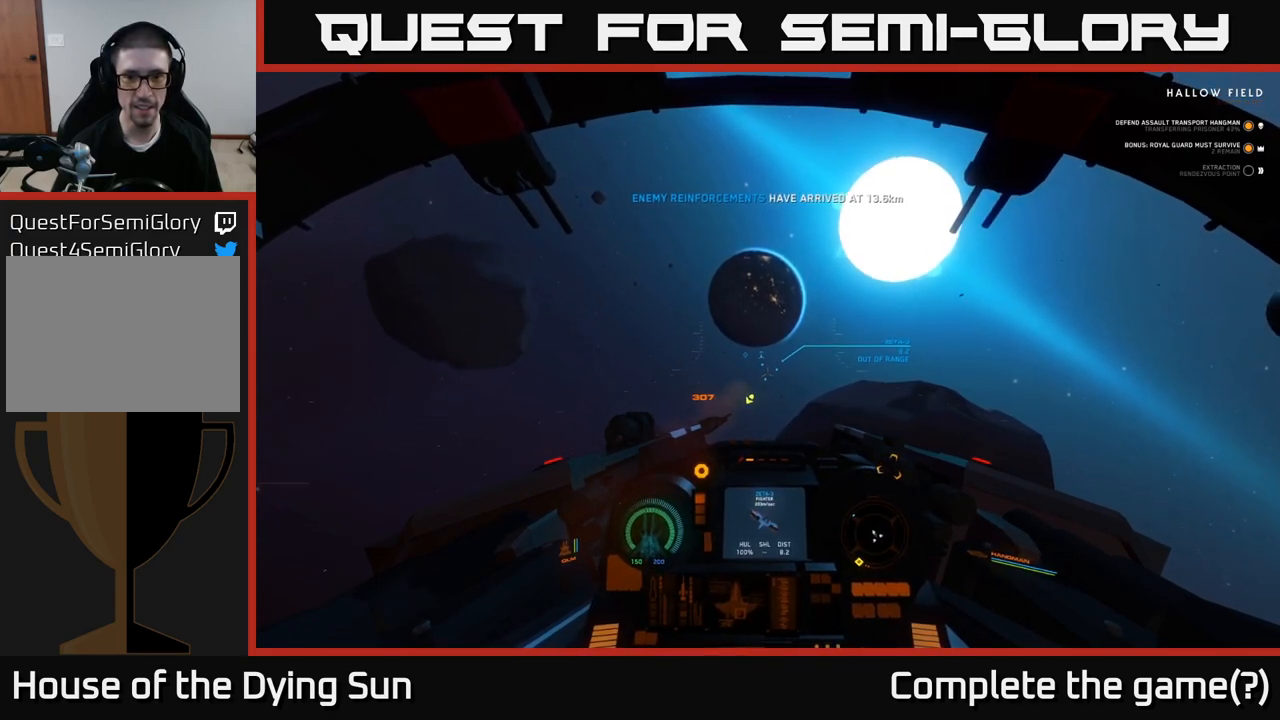
{"buttons": ["L2"], "left_stick": "center", "right_stick": "center", "events": [[417, "right_stick", "down-left"], [483, "right_stick", "center"]]}
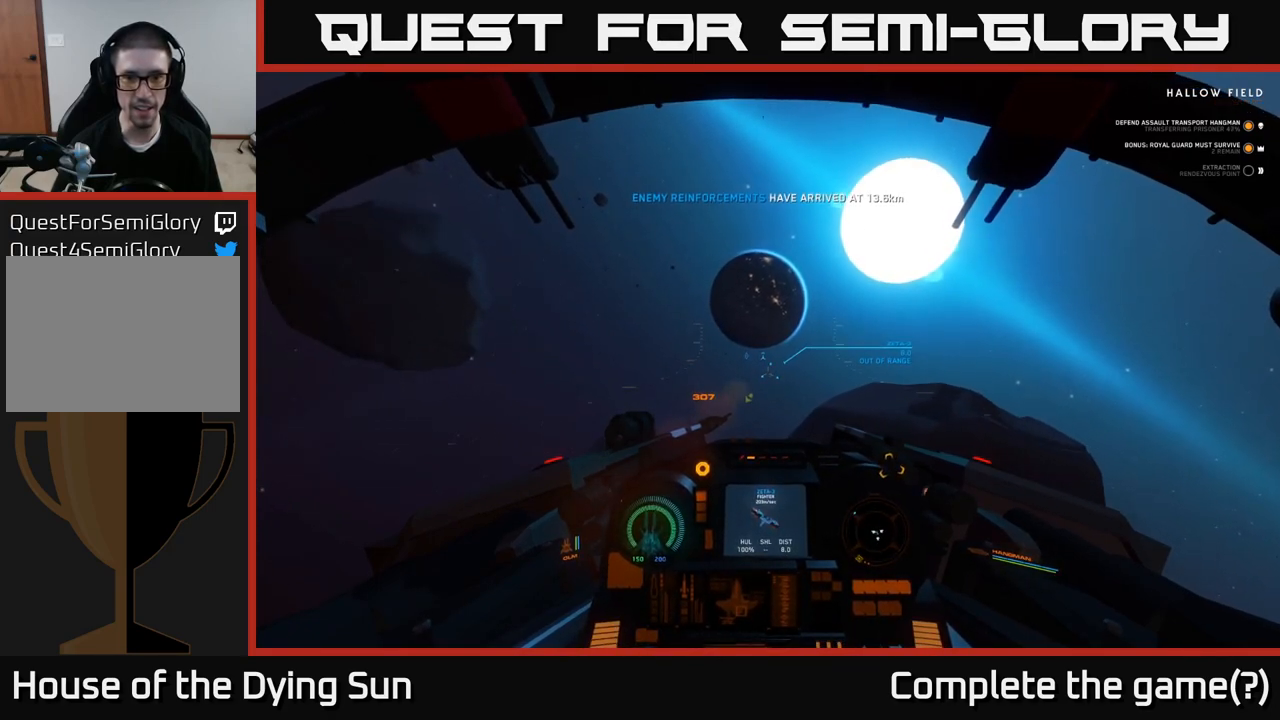
{"buttons": ["L2"], "left_stick": "center", "right_stick": "center", "events": [[183, "right_stick", "up"], [233, "right_stick", "center"]]}
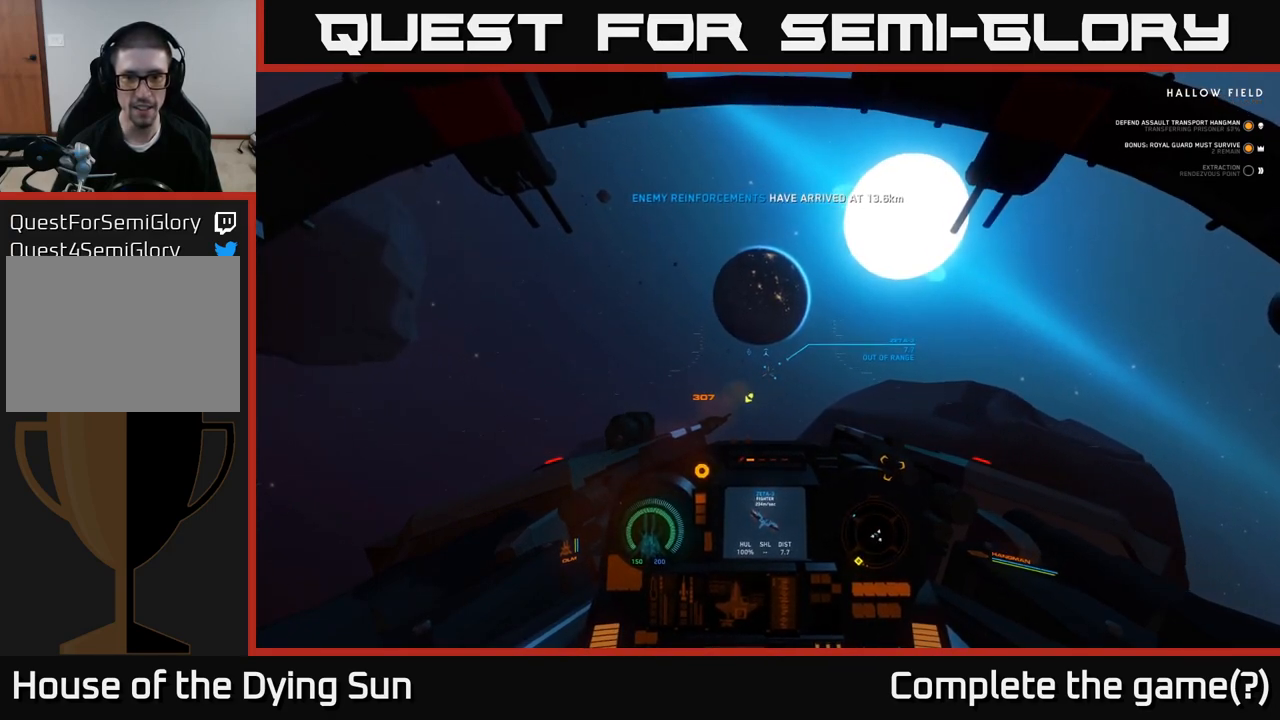
{"buttons": ["L2"], "left_stick": "up", "right_stick": "center", "events": [[383, "left_stick", "up"]]}
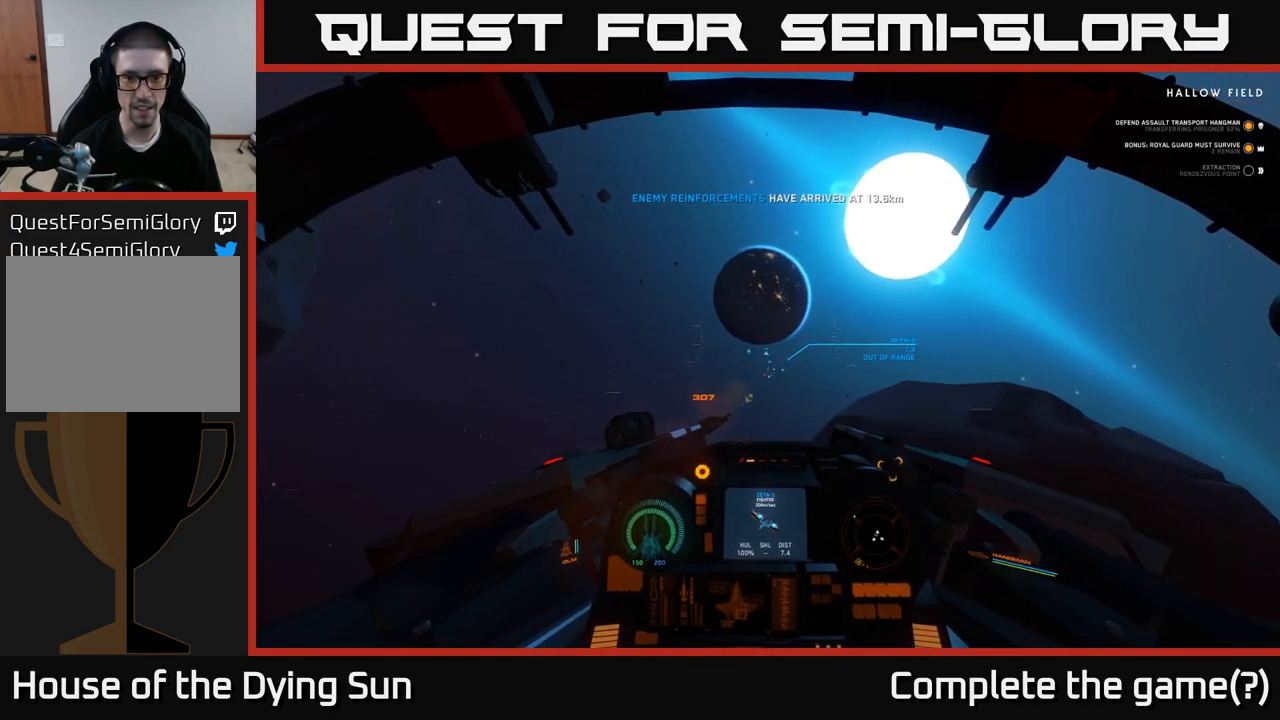
{"buttons": ["L2"], "left_stick": "up", "right_stick": "center", "events": []}
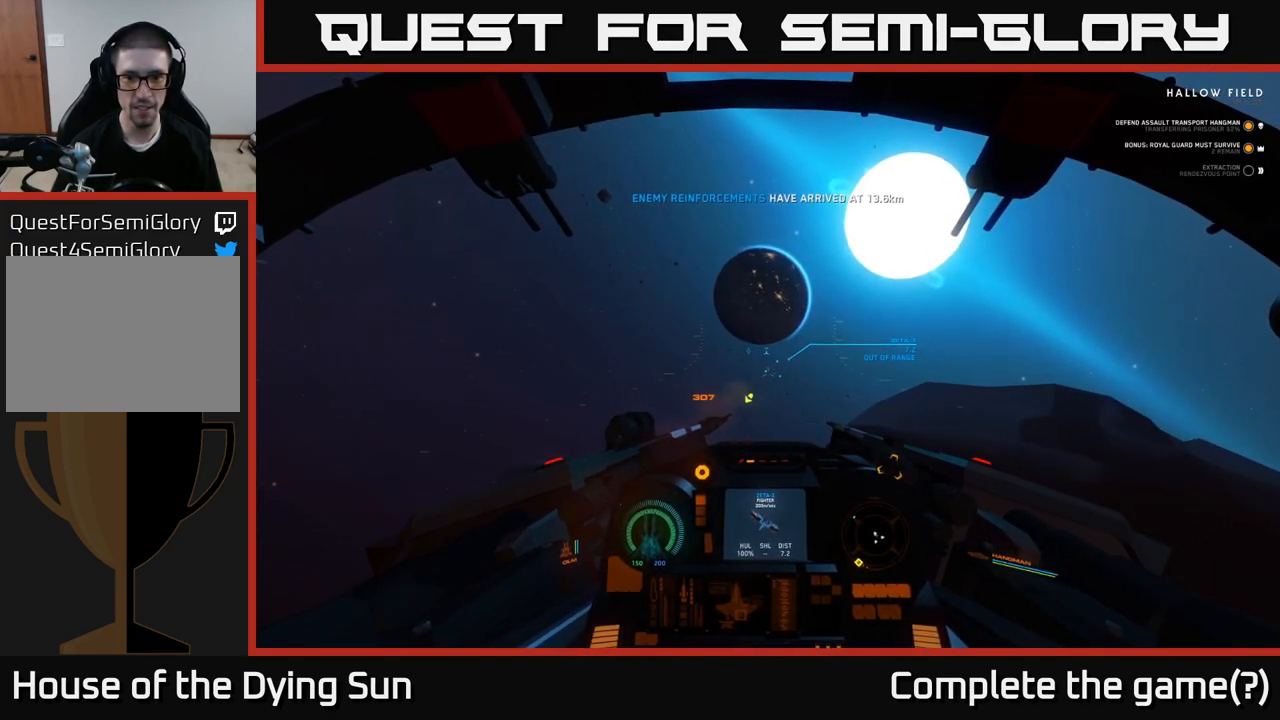
{"buttons": ["L2"], "left_stick": "center", "right_stick": "center", "events": [[333, "left_stick", "center"]]}
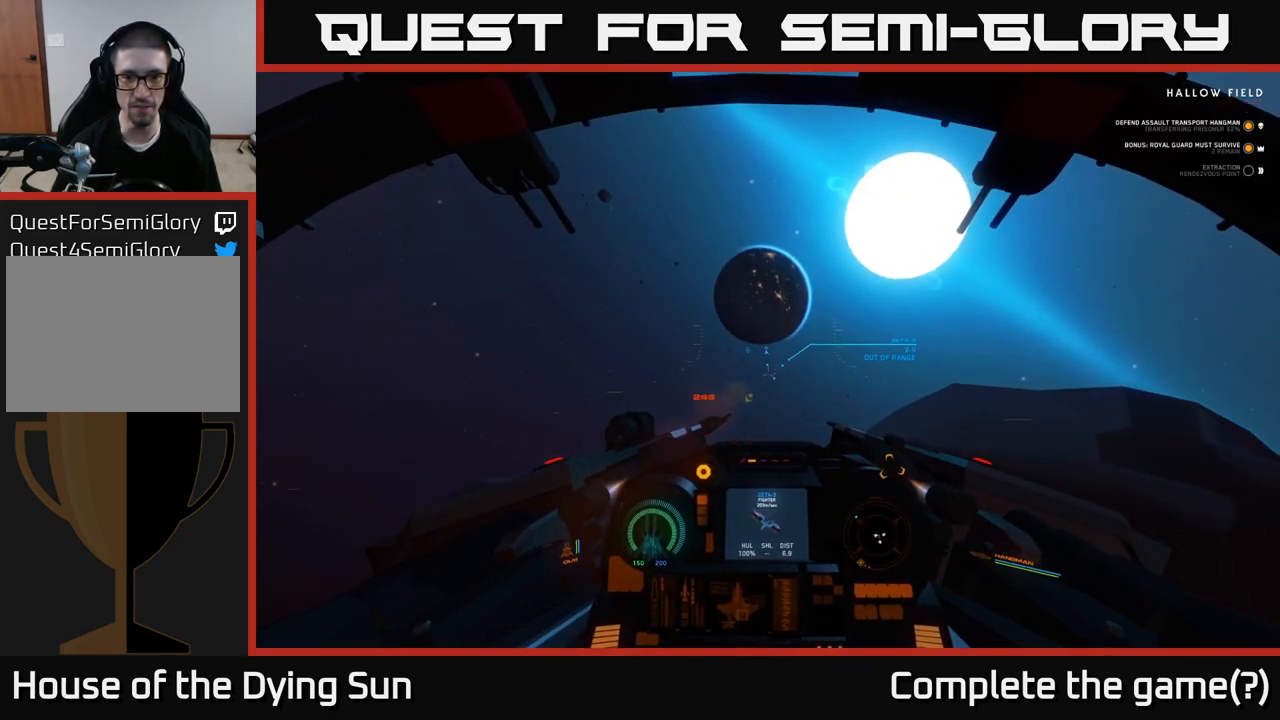
{"buttons": ["L2"], "left_stick": "center", "right_stick": "center", "events": [[83, "L2", "up"], [167, "L2", "down"]]}
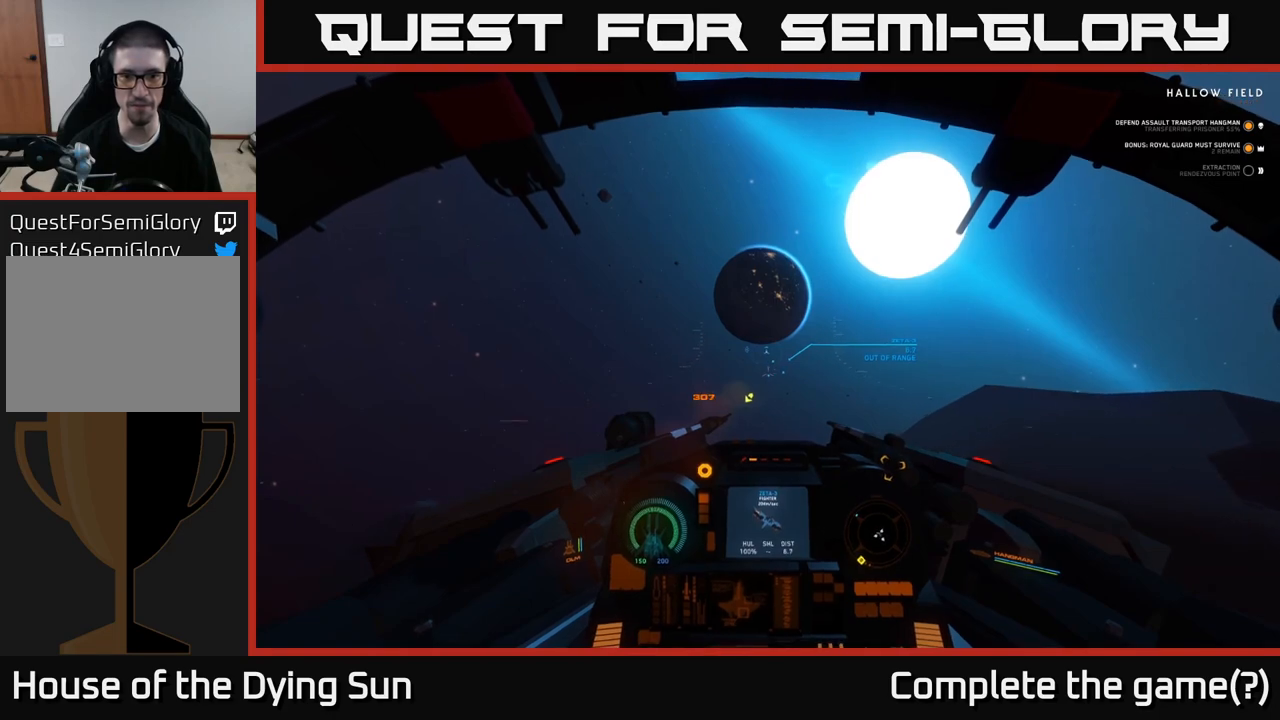
{"buttons": ["L2"], "left_stick": "center", "right_stick": "center", "events": [[367, "right_stick", "right"], [483, "right_stick", "center"]]}
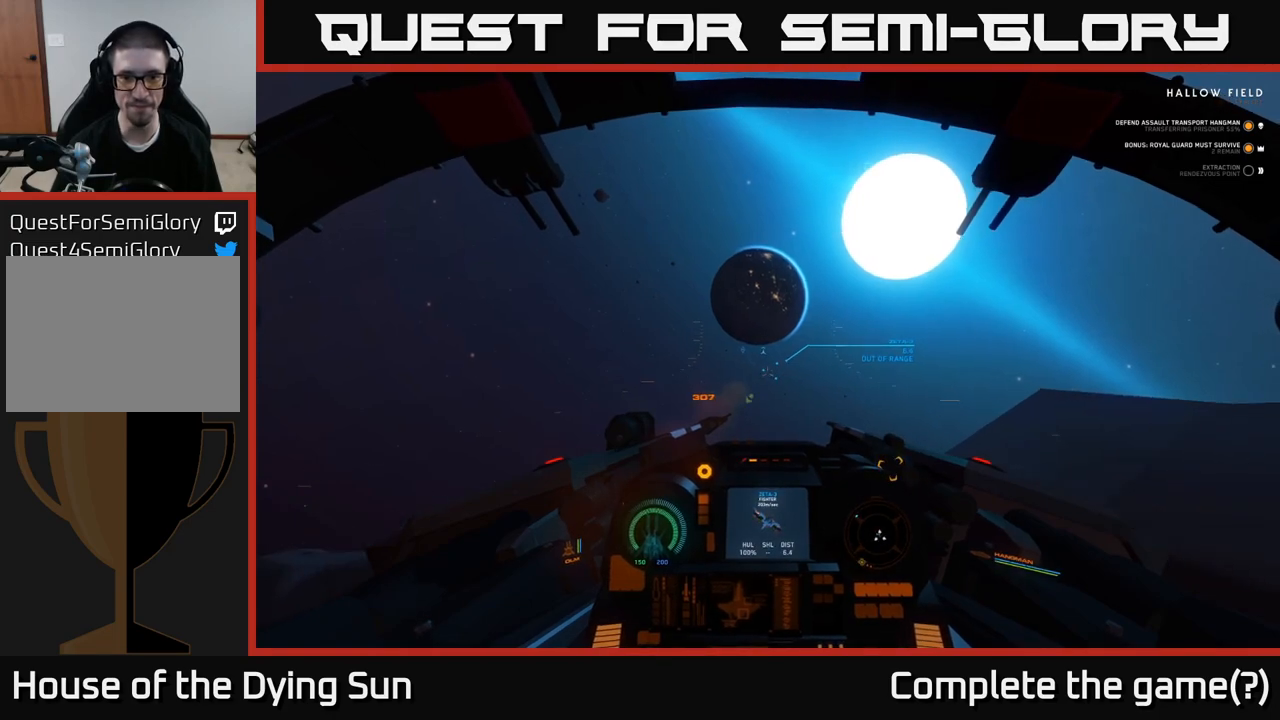
{"buttons": ["L2"], "left_stick": "center", "right_stick": "center", "events": [[267, "right_stick", "up"], [317, "right_stick", "center"]]}
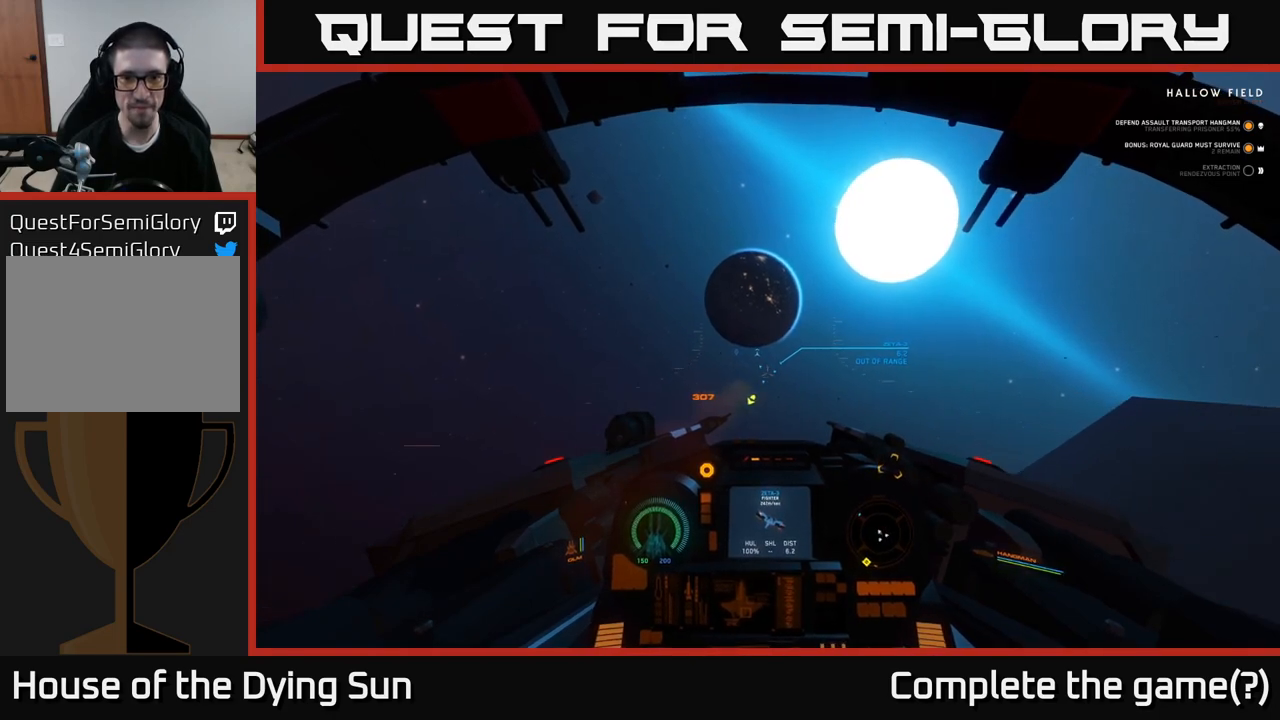
{"buttons": ["L2"], "left_stick": "center", "right_stick": "center", "events": []}
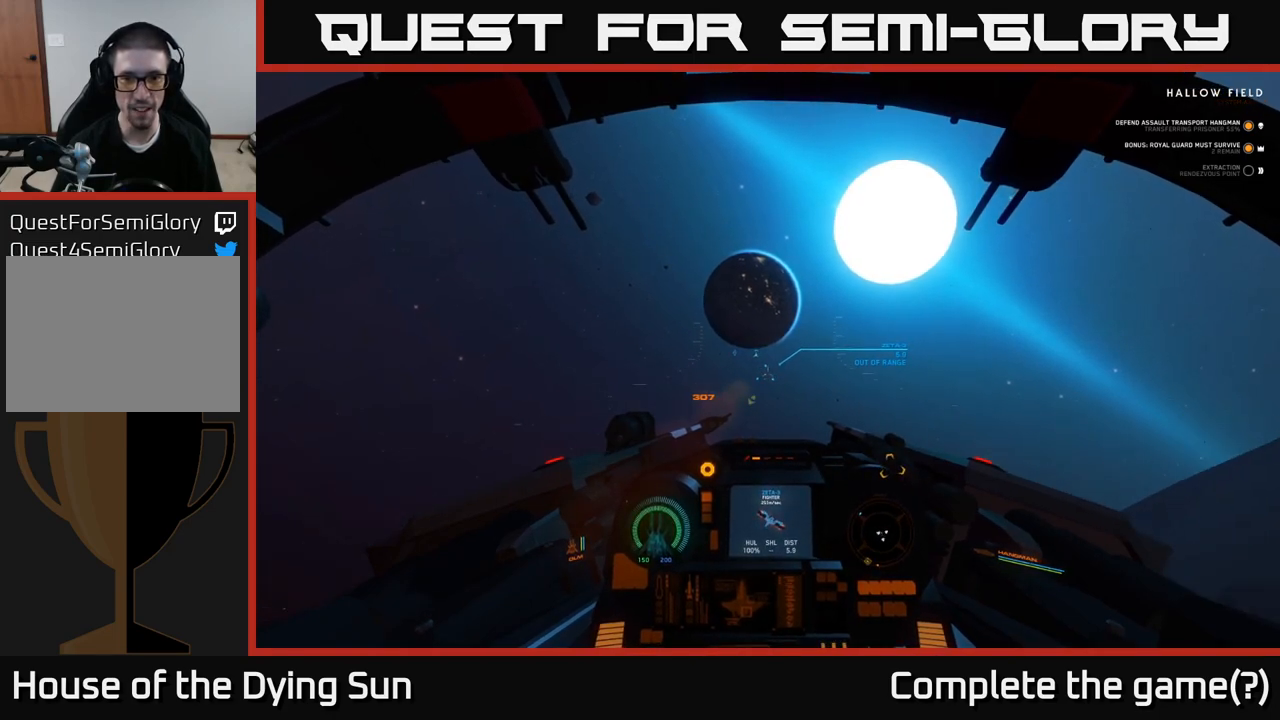
{"buttons": [], "left_stick": "center", "right_stick": "center", "events": [[150, "right_stick", "up-left"], [250, "L2", "up"], [333, "right_stick", "center"], [433, "R1", "down"], [500, "R1", "up"]]}
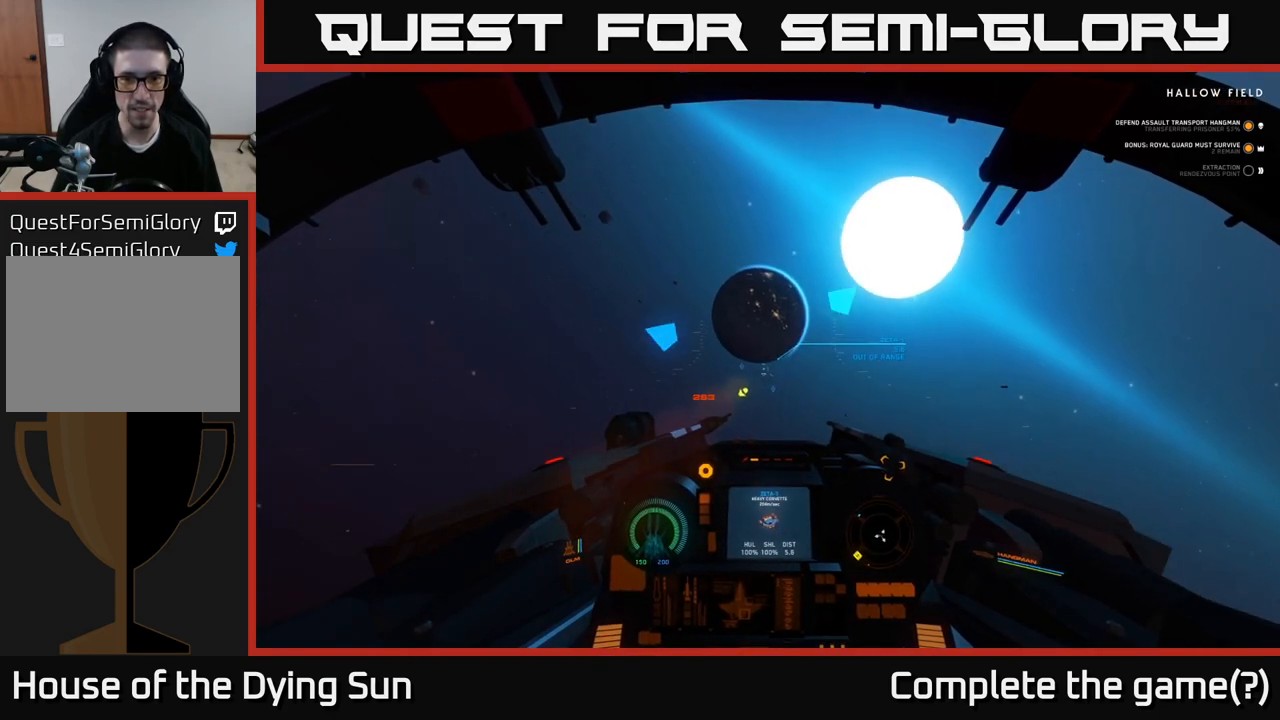
{"buttons": ["R1"], "left_stick": "center", "right_stick": "center", "events": [[167, "right_stick", "left"], [383, "right_stick", "center"], [467, "R1", "down"]]}
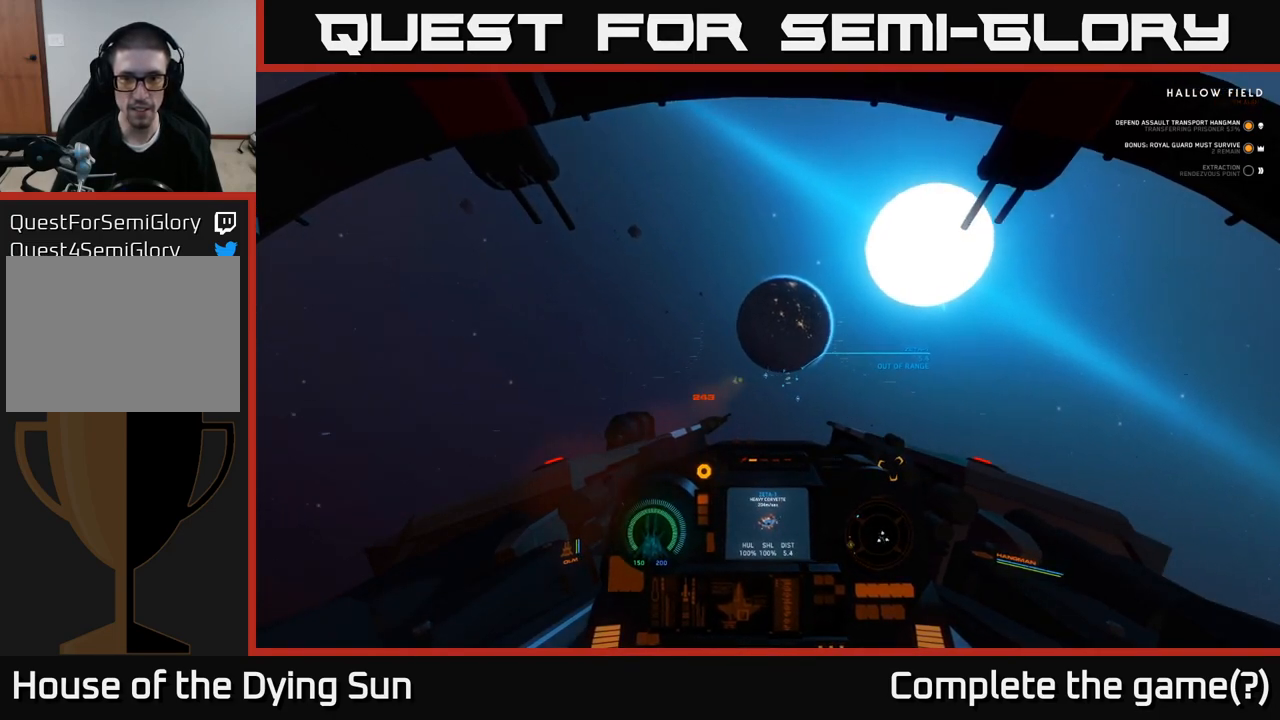
{"buttons": ["L2"], "left_stick": "center", "right_stick": "center", "events": [[50, "R1", "up"], [100, "right_stick", "right"], [317, "right_stick", "center"], [383, "right_stick", "up-left"], [433, "L2", "down"], [450, "right_stick", "center"]]}
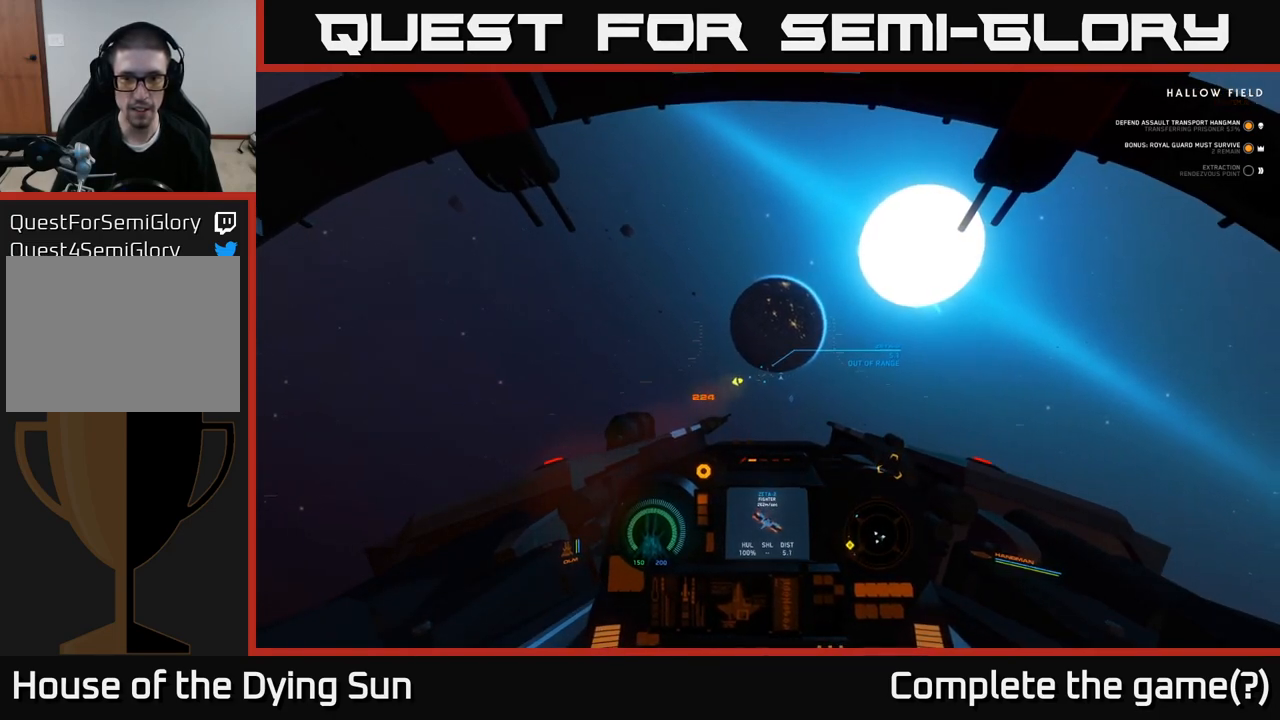
{"buttons": ["L2"], "left_stick": "center", "right_stick": "center", "events": []}
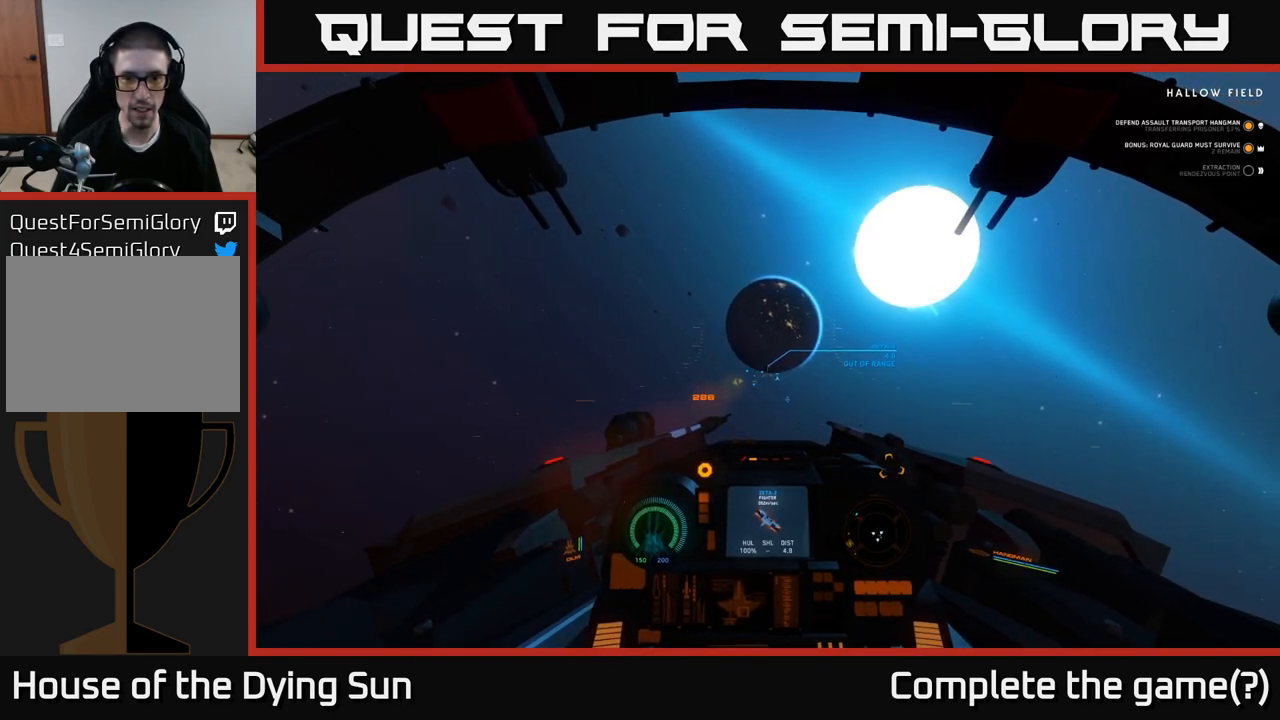
{"buttons": ["L2"], "left_stick": "center", "right_stick": "center", "events": [[50, "right_stick", "left"], [217, "right_stick", "center"], [367, "right_stick", "right"], [450, "right_stick", "center"]]}
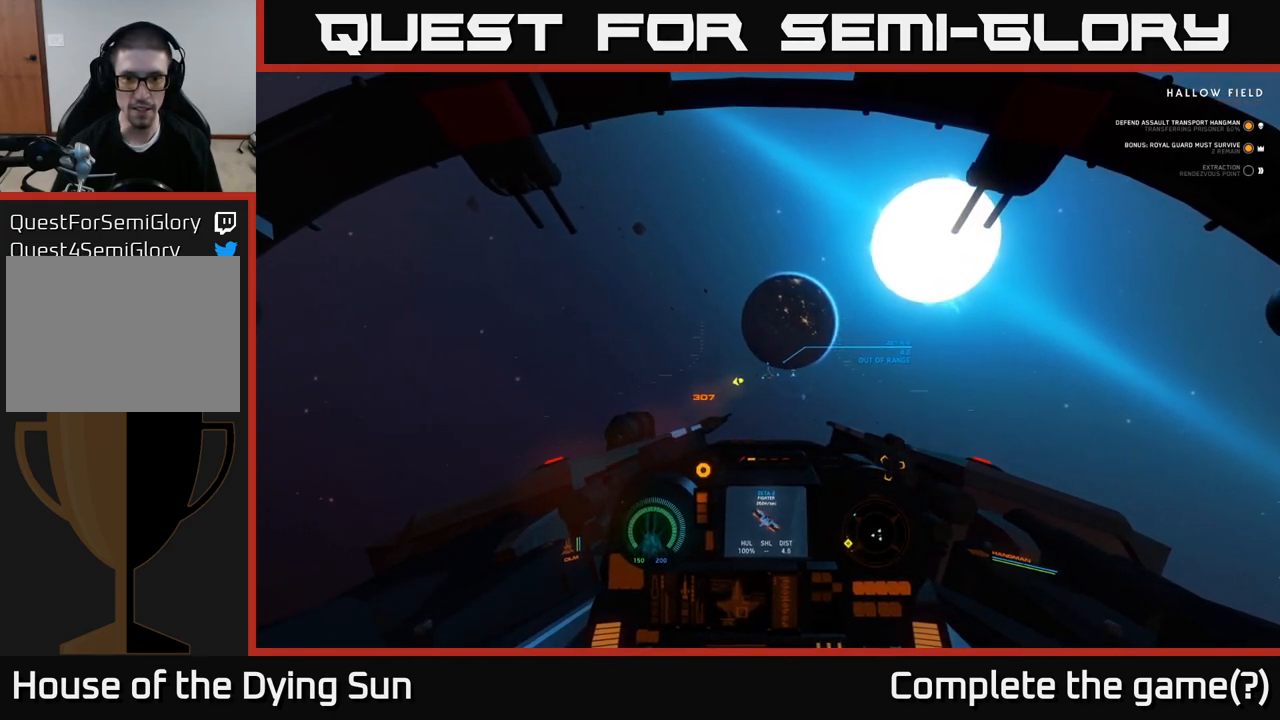
{"buttons": ["L2"], "left_stick": "center", "right_stick": "center", "events": [[183, "right_stick", "up-left"], [233, "right_stick", "center"], [400, "right_stick", "right"], [483, "right_stick", "center"]]}
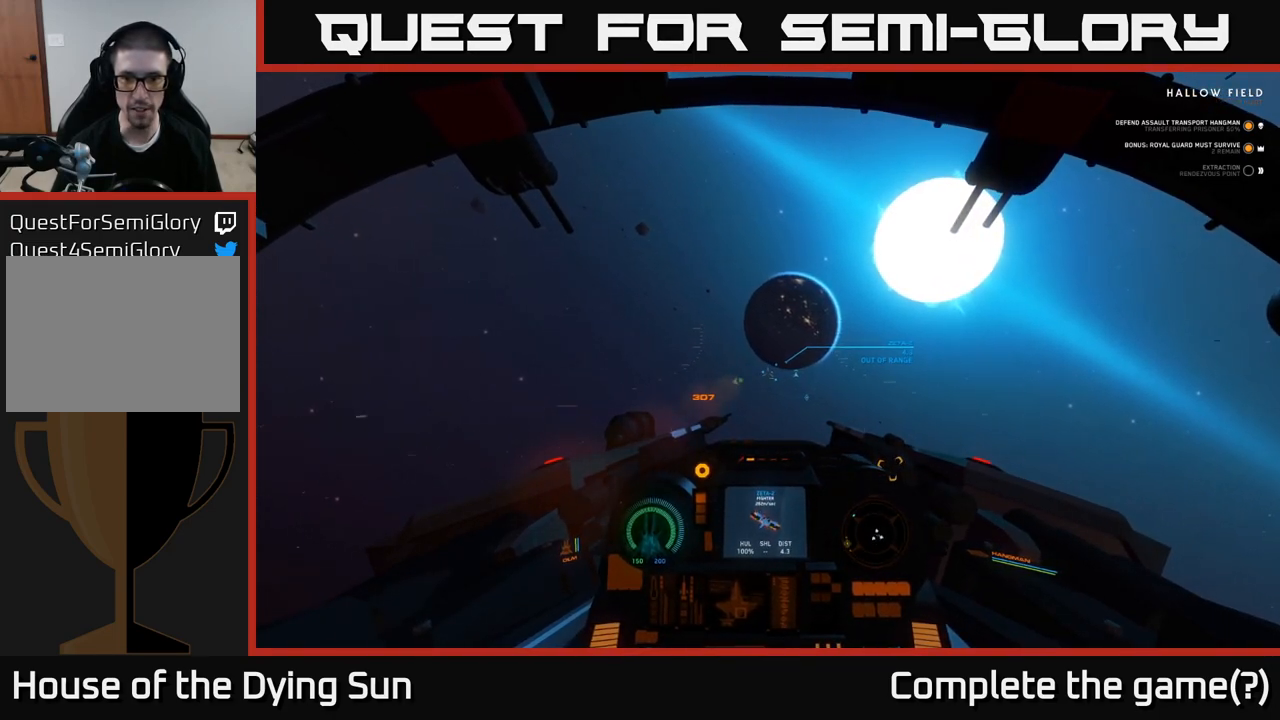
{"buttons": ["L2"], "left_stick": "center", "right_stick": "center", "events": []}
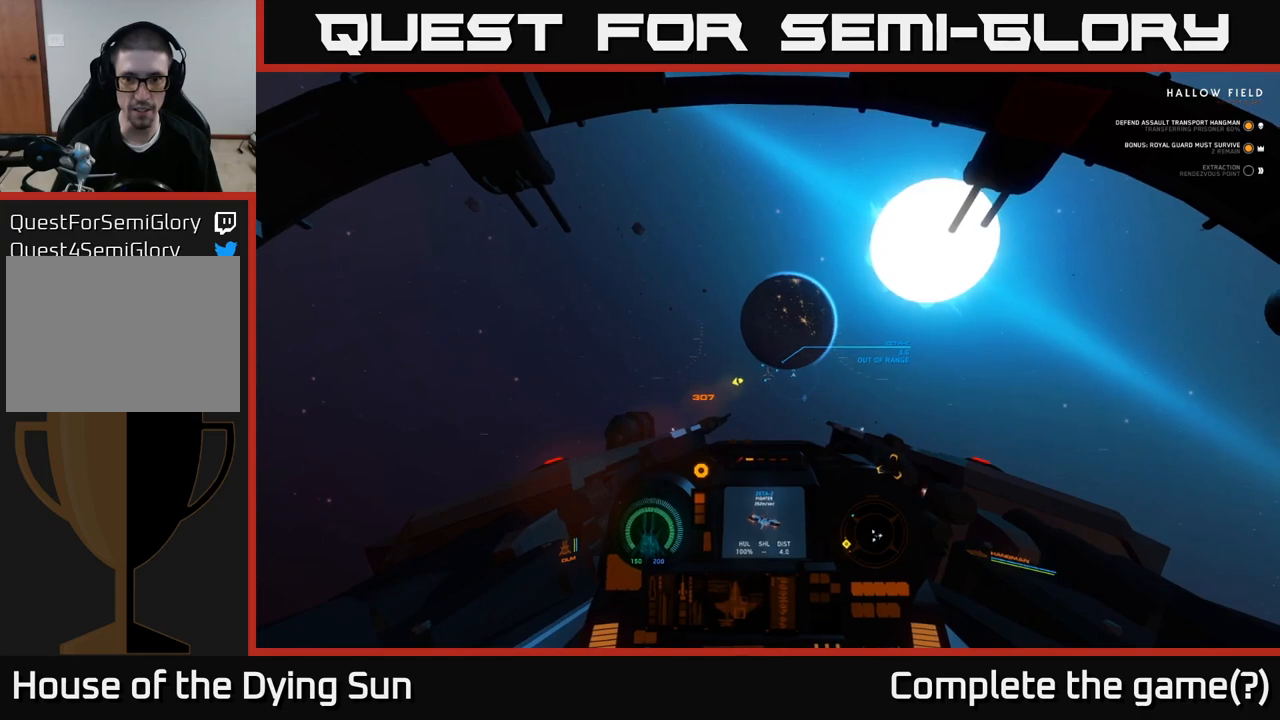
{"buttons": ["L2"], "left_stick": "center", "right_stick": "center", "events": []}
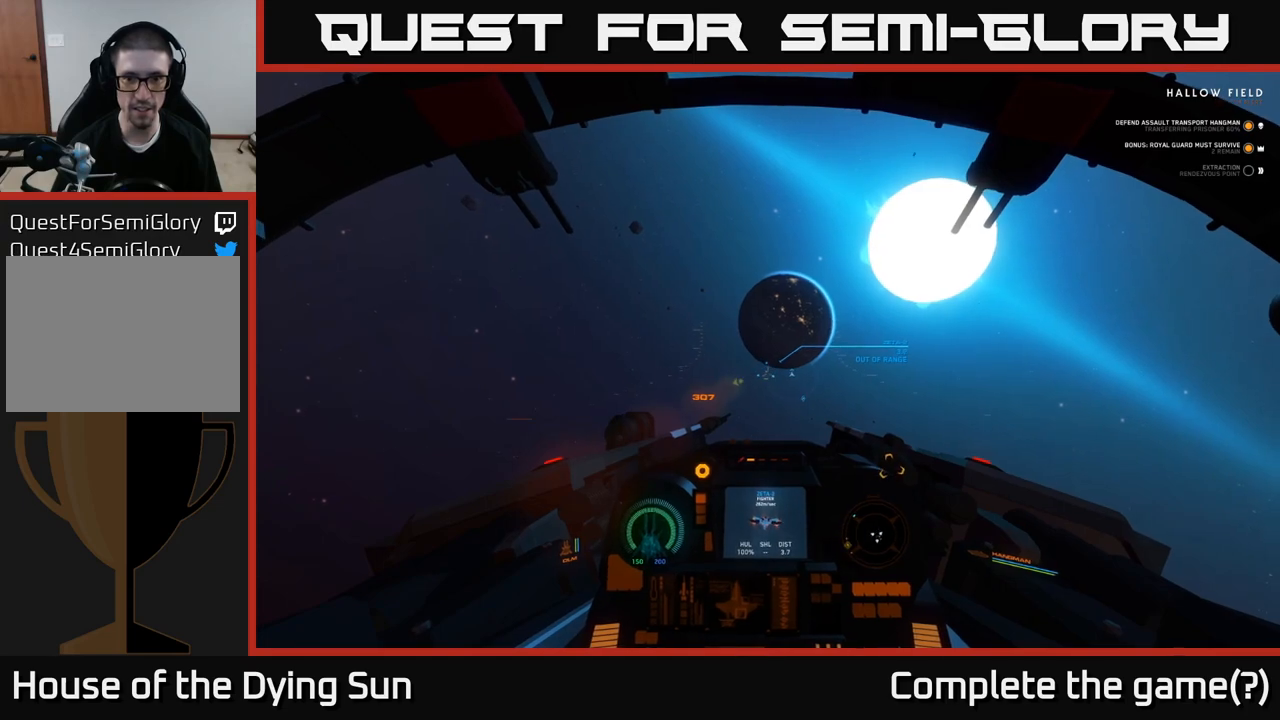
{"buttons": ["L2"], "left_stick": "center", "right_stick": "center", "events": [[350, "right_stick", "left"], [417, "right_stick", "center"]]}
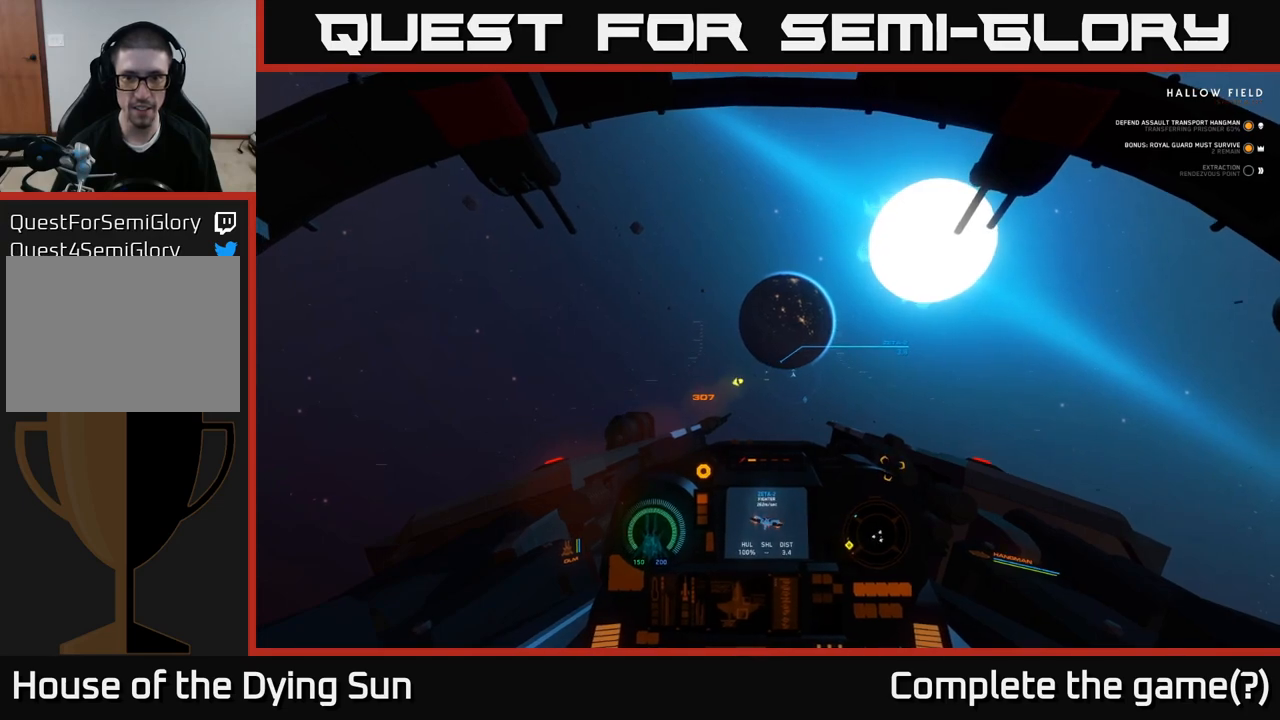
{"buttons": ["L2", "R2"], "left_stick": "center", "right_stick": "center", "events": [[383, "R2", "down"]]}
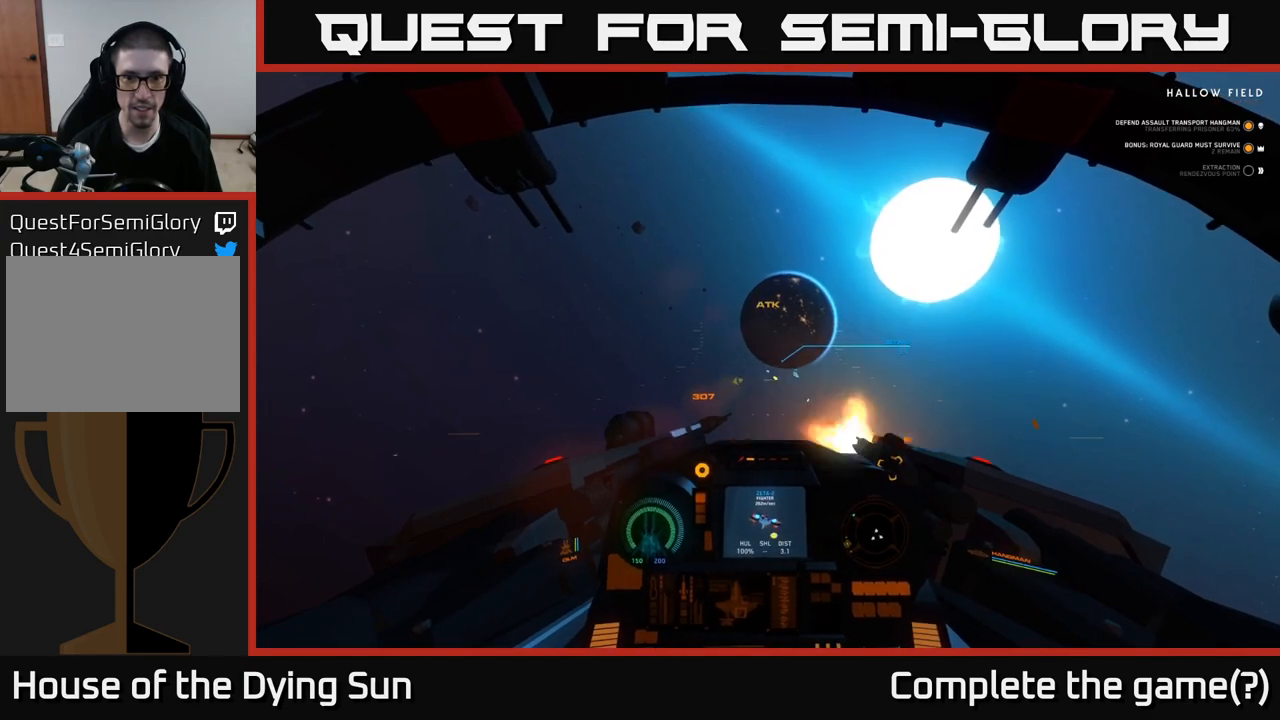
{"buttons": ["L2", "R2"], "left_stick": "center", "right_stick": "center", "events": []}
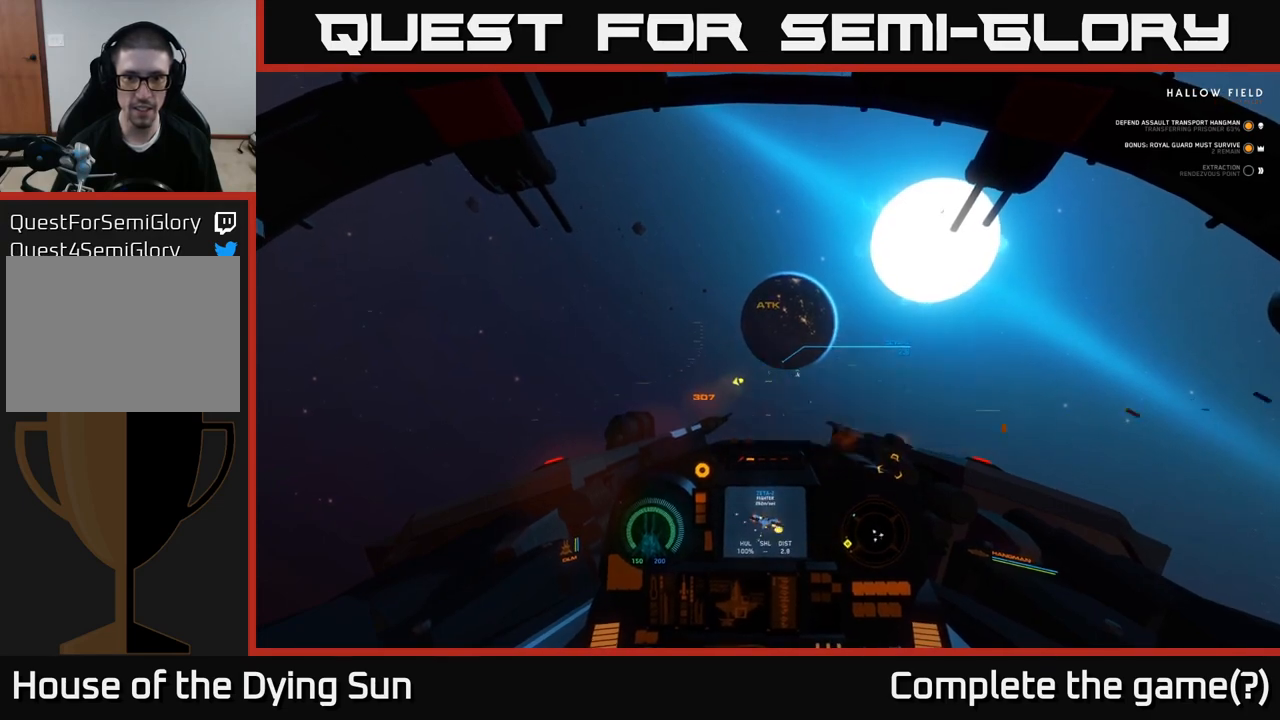
{"buttons": ["L2"], "left_stick": "center", "right_stick": "center", "events": [[417, "R2", "up"]]}
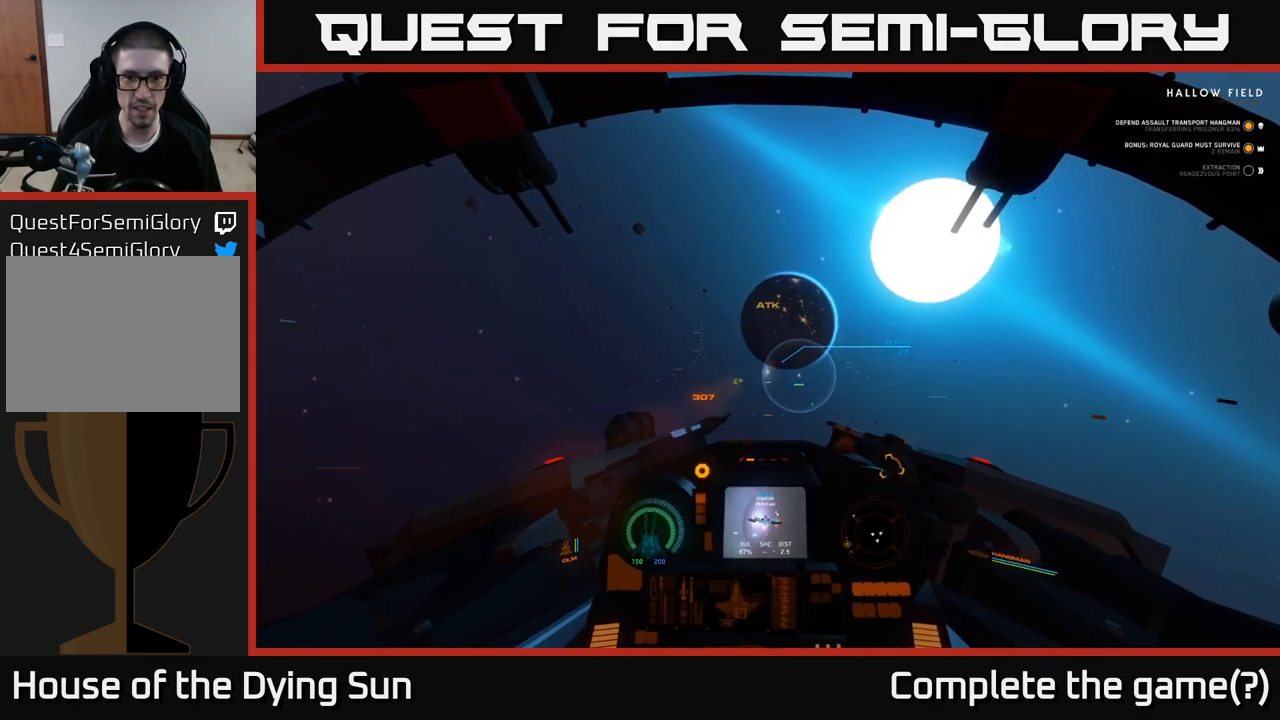
{"buttons": ["L2", "R2"], "left_stick": "center", "right_stick": "center", "events": [[283, "R2", "down"]]}
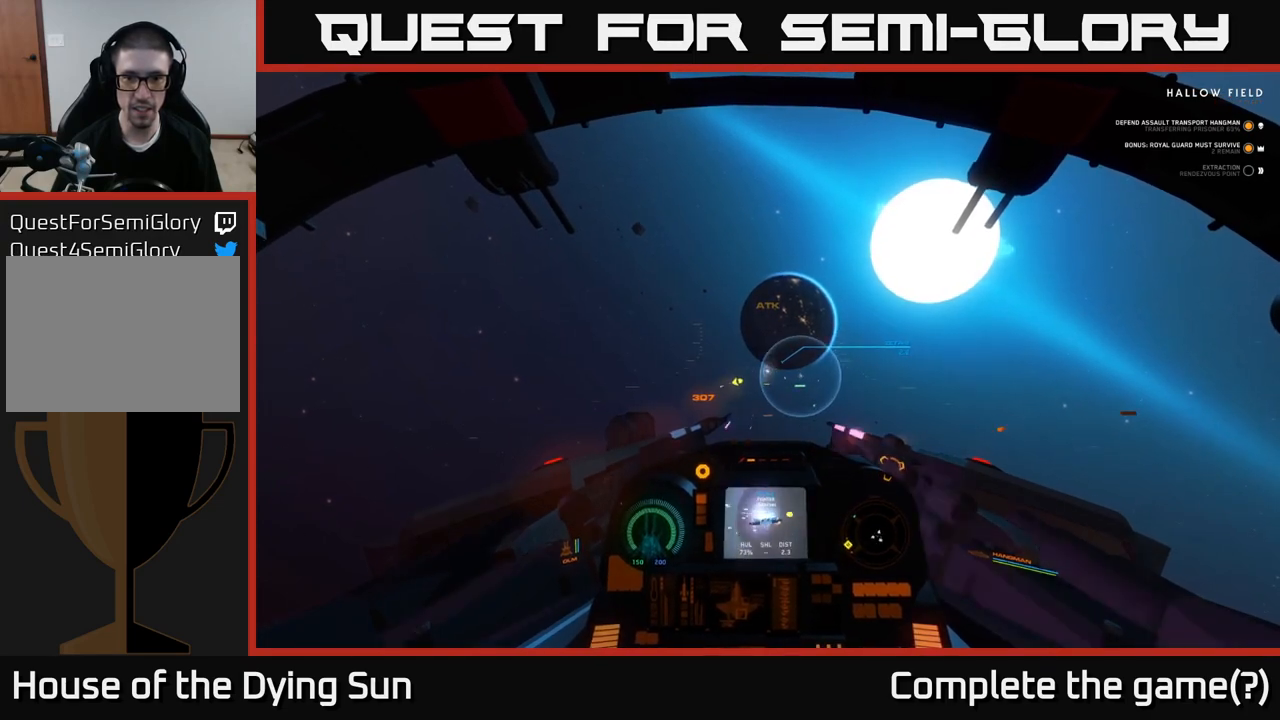
{"buttons": ["L2", "R2"], "left_stick": "center", "right_stick": "center", "events": []}
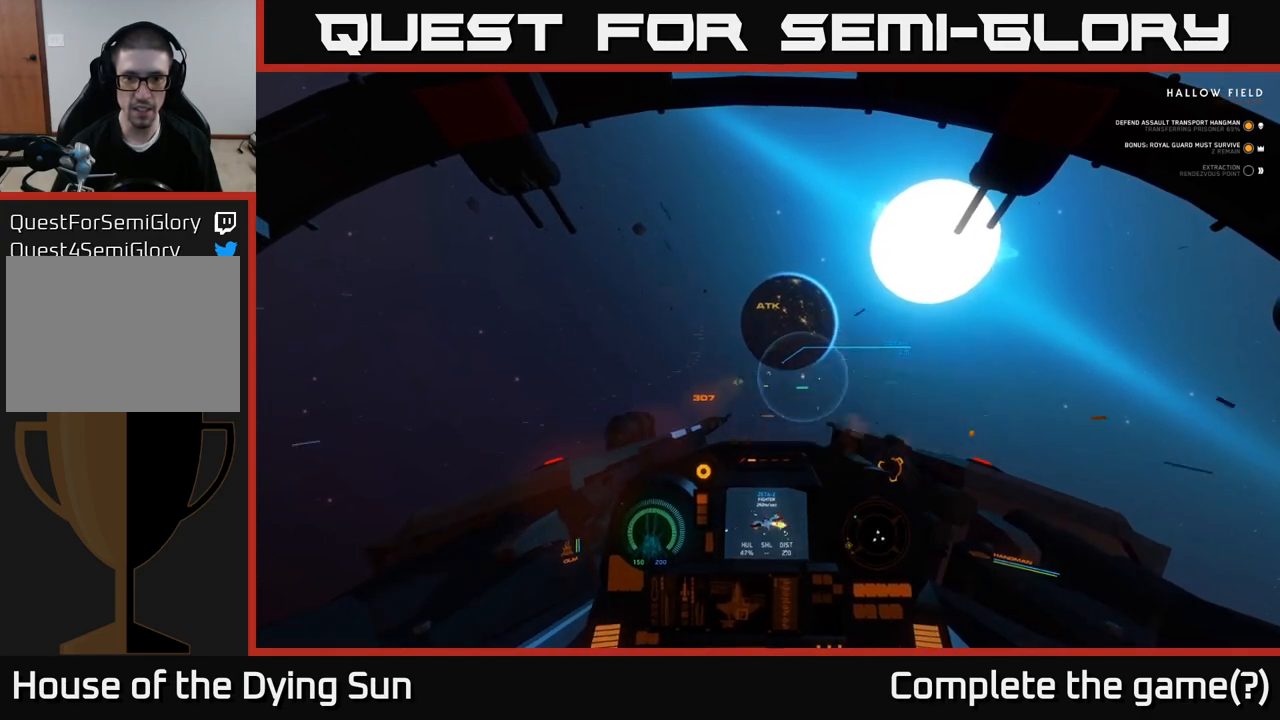
{"buttons": ["L2", "R2"], "left_stick": "center", "right_stick": "center", "events": []}
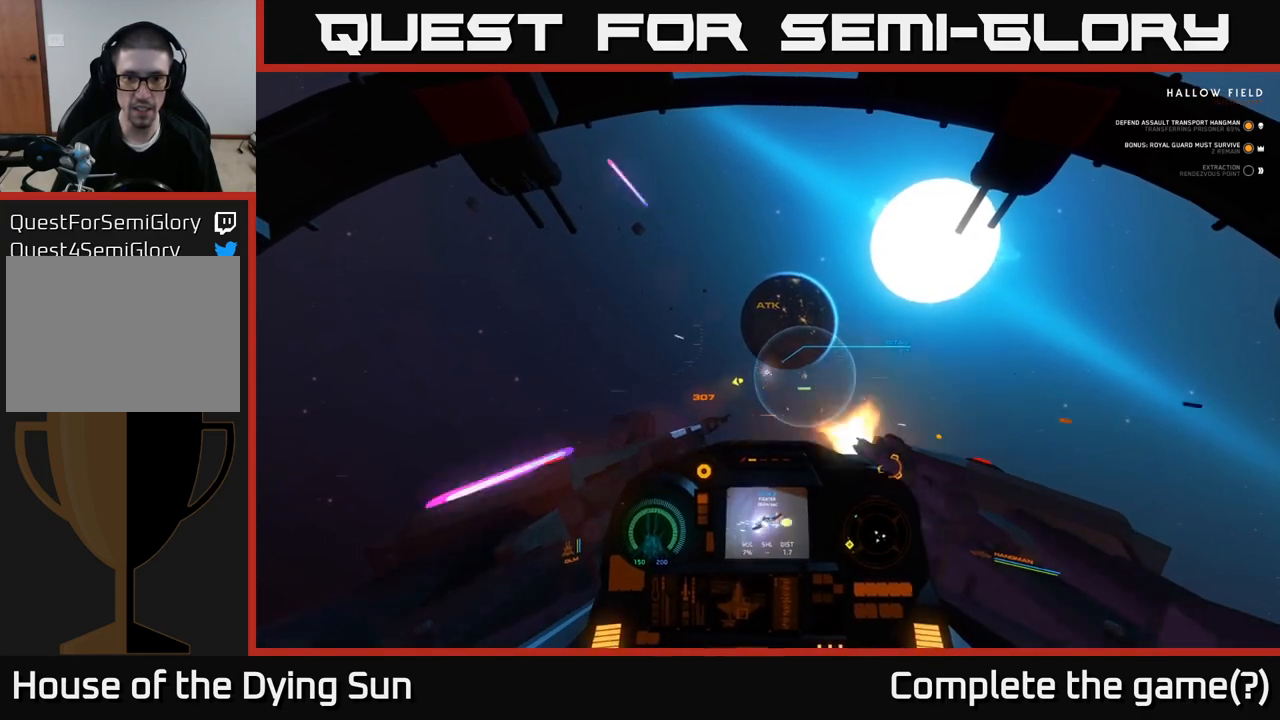
{"buttons": ["R2"], "left_stick": "left", "right_stick": "center", "events": [[150, "R2", "up"], [183, "left_stick", "left"], [267, "L2", "up"], [317, "right_stick", "up-right"], [350, "R2", "down"], [400, "right_stick", "center"]]}